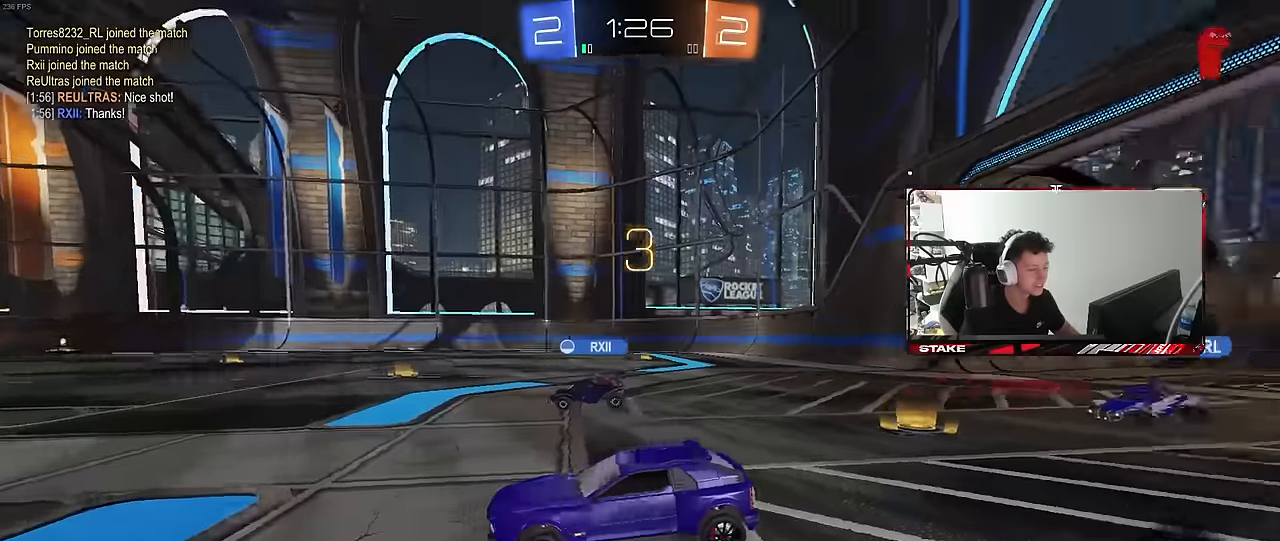
Gameplay with keyboard and mouse; each line is a JSON object with the keys and mouse buttons held at the frame after it. "events" lists presses ("down") and releases ("up") of "1", "2", "3", "4", "5", "a", "alt", "c", "caps_lock", "ctrl", "d", "e", "f", "g", "q", "r", "s", "shift", "space", "t", "tab", "v", "w", "x", "z", "mouse_left", "mouse_wheel" and "mouse_right" between this image and that frame as [ms after this image, input, new state], when the widget could be followed in between. "mouse_left", "mouse_wheel", "mouse_right" = the "left", "wheel", "right" buttons of the "mouse" list. No other keys are recorded. "wheel" means that the mouse wheel is clicked or scrolled. "mouse_move" is the direction in which the mouse moves at that frame (one of eight, or "still"), when it could be read.
{"keys": ["tab"], "mouse": ["left"], "mouse_move": "down-right", "events": [[200, "mouse_left", "down"], [200, "x", "up"], [300, "tab", "down"]]}
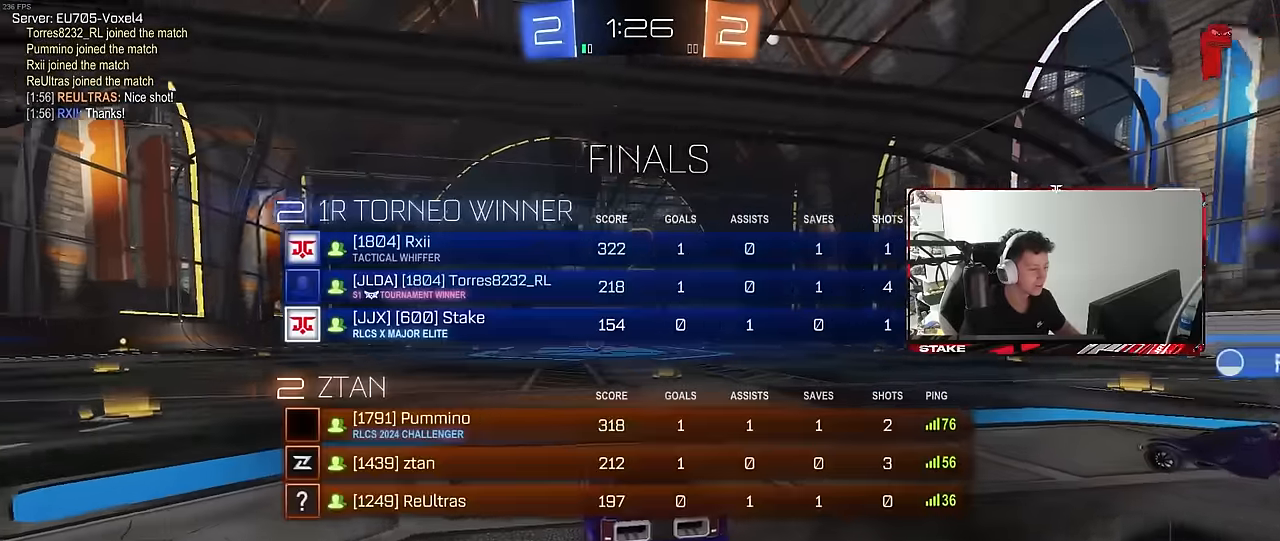
{"keys": ["tab", "w"], "mouse": ["left"], "mouse_move": "left", "events": [[400, "w", "down"]]}
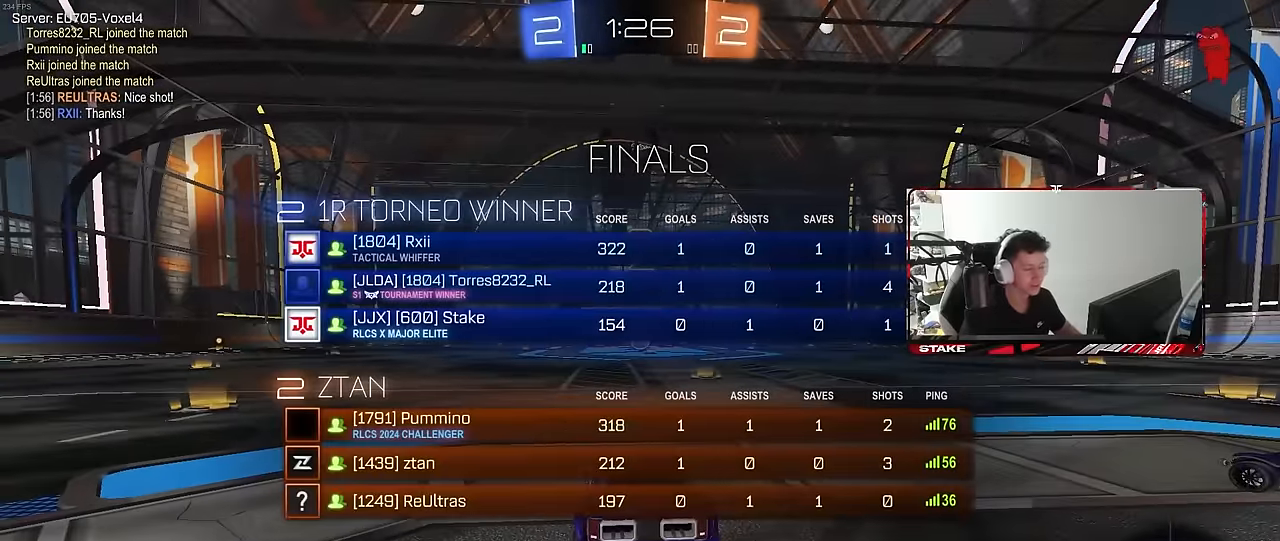
{"keys": ["tab", "w"], "mouse": ["left"], "mouse_move": "up-left", "events": []}
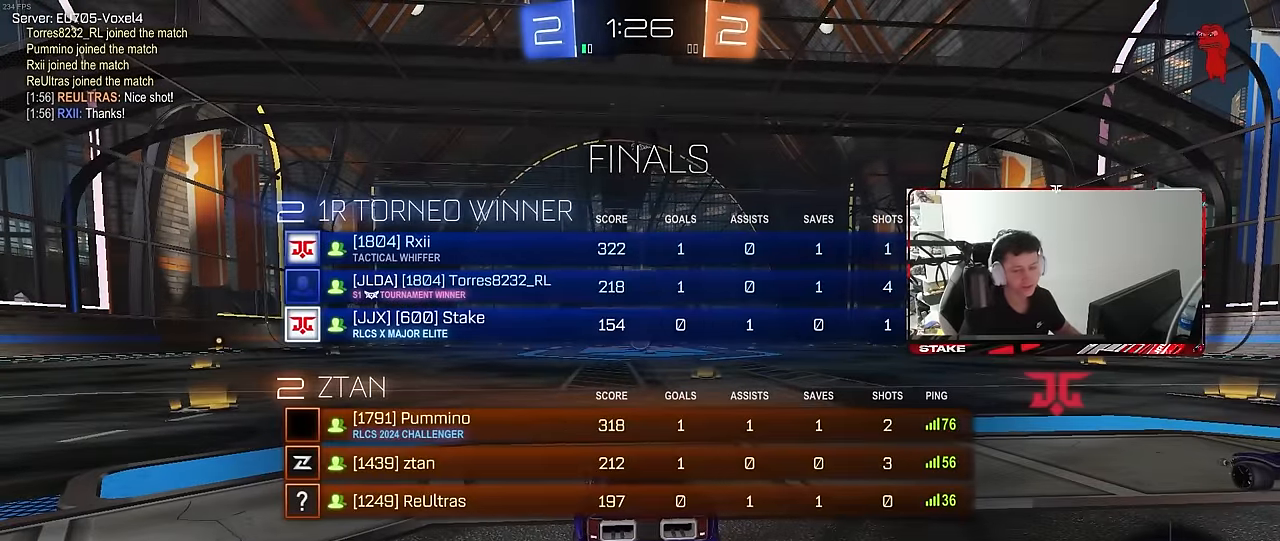
{"keys": ["w"], "mouse": ["left"], "mouse_move": "left", "events": [[116, "tab", "up"]]}
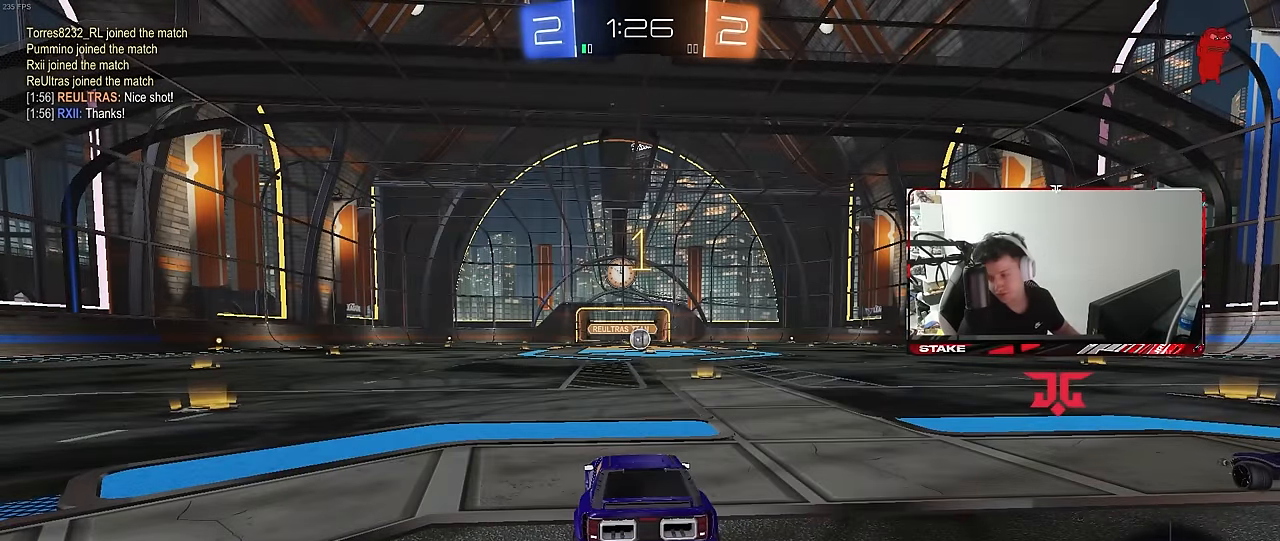
{"keys": ["w"], "mouse": ["left"], "mouse_move": "still", "events": [[216, "d", "down"], [400, "d", "up"]]}
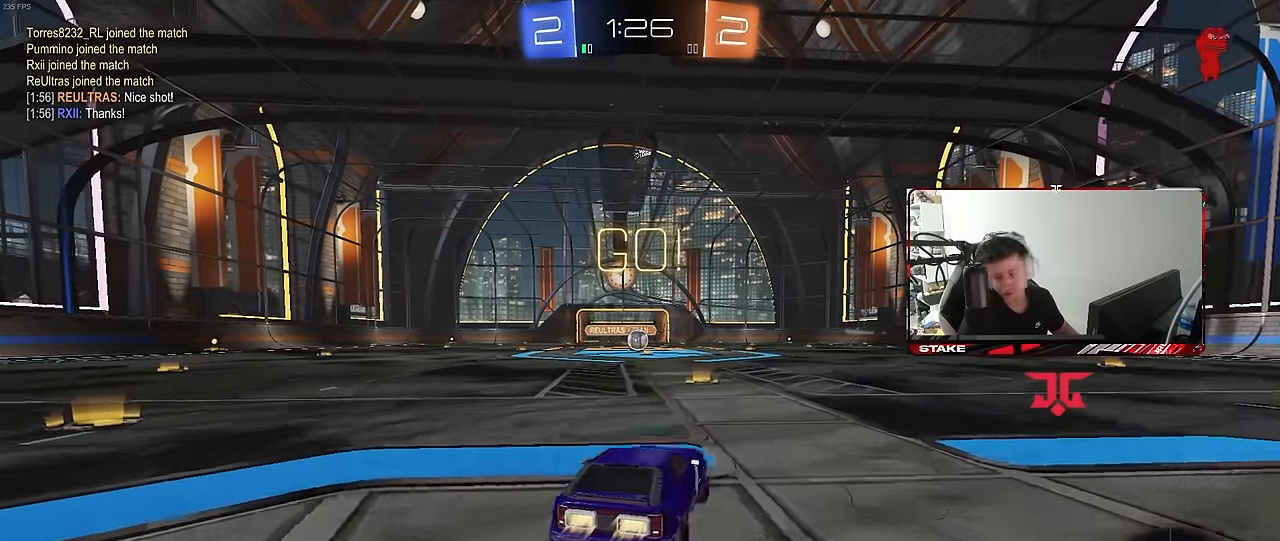
{"keys": ["a", "s", "shift"], "mouse": ["left"], "mouse_move": "down-left", "events": [[233, "a", "down"], [233, "mouse_right", "down"], [283, "shift", "down"], [366, "s", "down"], [366, "w", "up"], [466, "mouse_right", "up"]]}
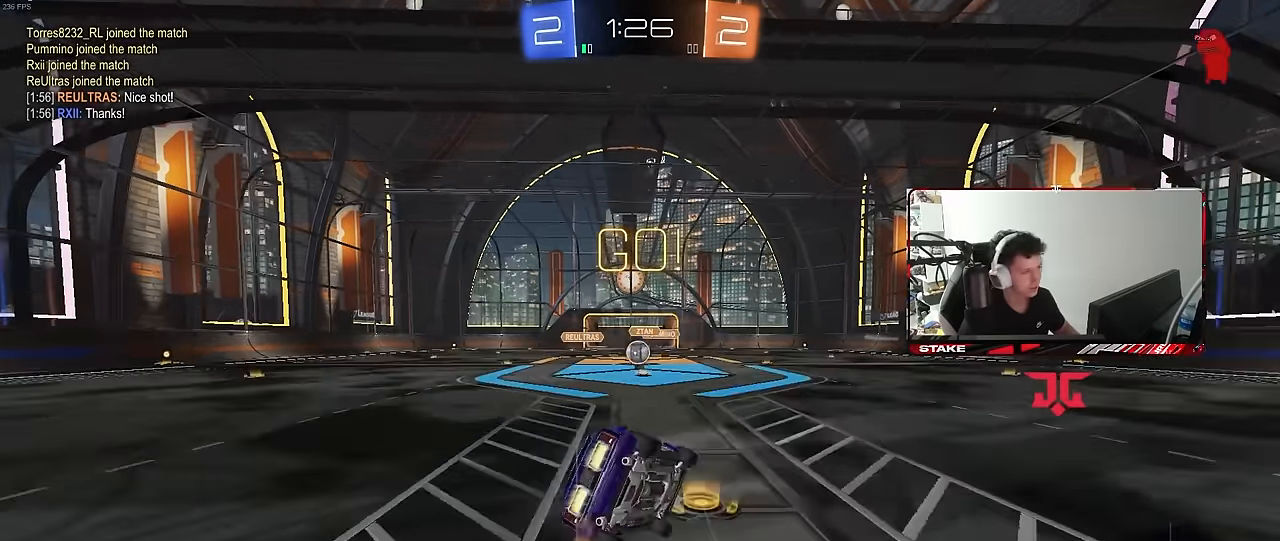
{"keys": ["a", "s", "shift"], "mouse": ["left"], "mouse_move": "still", "events": [[16, "mouse_left", "up"], [200, "mouse_left", "down"], [300, "s", "up"], [383, "s", "down"]]}
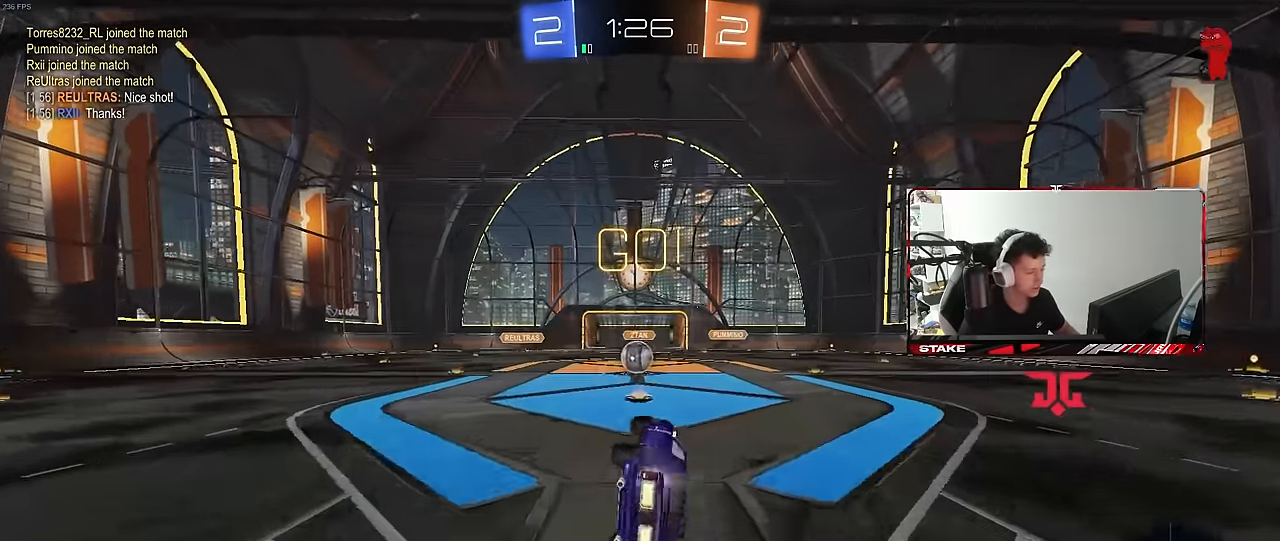
{"keys": ["a", "w"], "mouse": ["right"], "mouse_move": "still", "events": [[83, "s", "up"], [116, "mouse_left", "up"], [116, "shift", "up"], [166, "a", "up"], [316, "a", "down"], [366, "w", "down"], [500, "mouse_right", "down"]]}
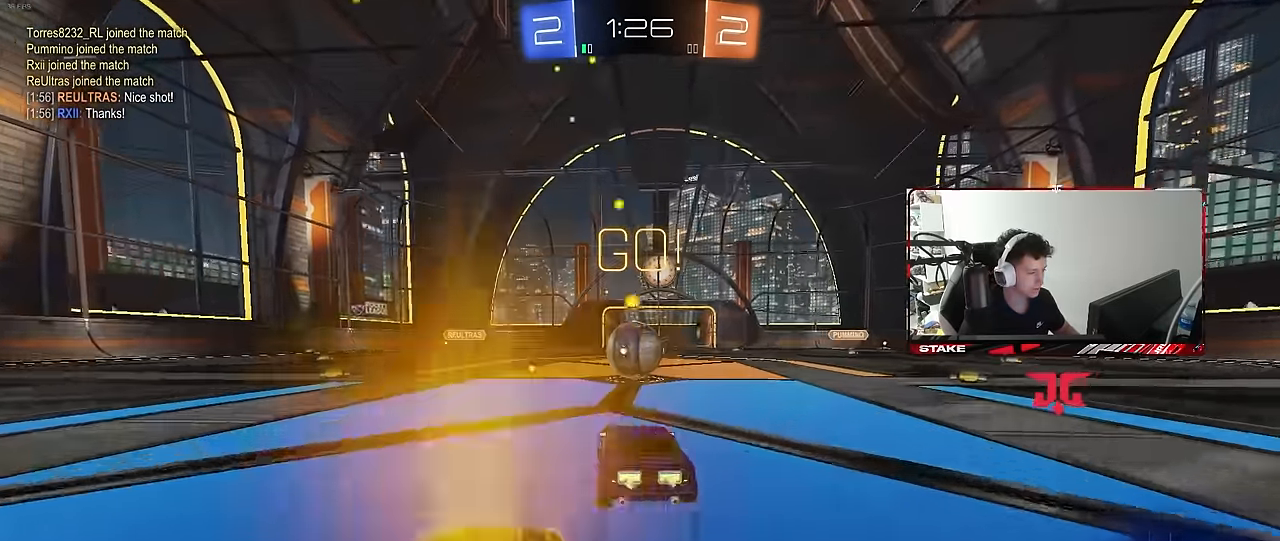
{"keys": ["d", "shift"], "mouse": [], "mouse_move": "still", "events": [[50, "w", "up"], [100, "a", "up"], [100, "mouse_right", "up"], [183, "shift", "down"], [233, "d", "down"], [283, "mouse_right", "down"], [466, "mouse_right", "up"]]}
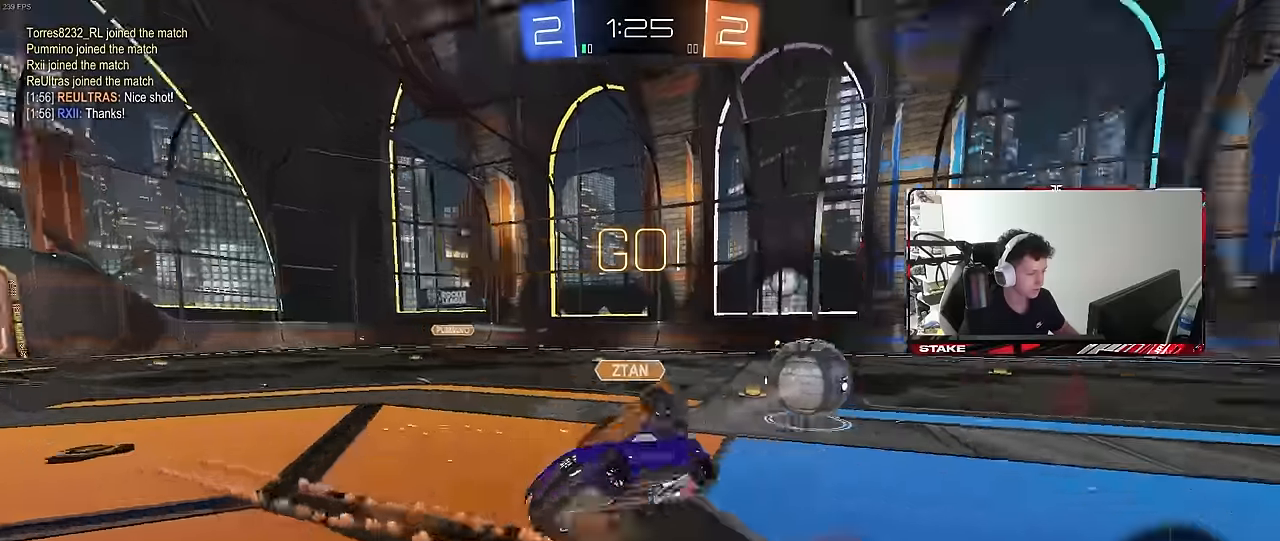
{"keys": ["d", "shift", "w"], "mouse": [], "mouse_move": "still", "events": [[483, "w", "down"]]}
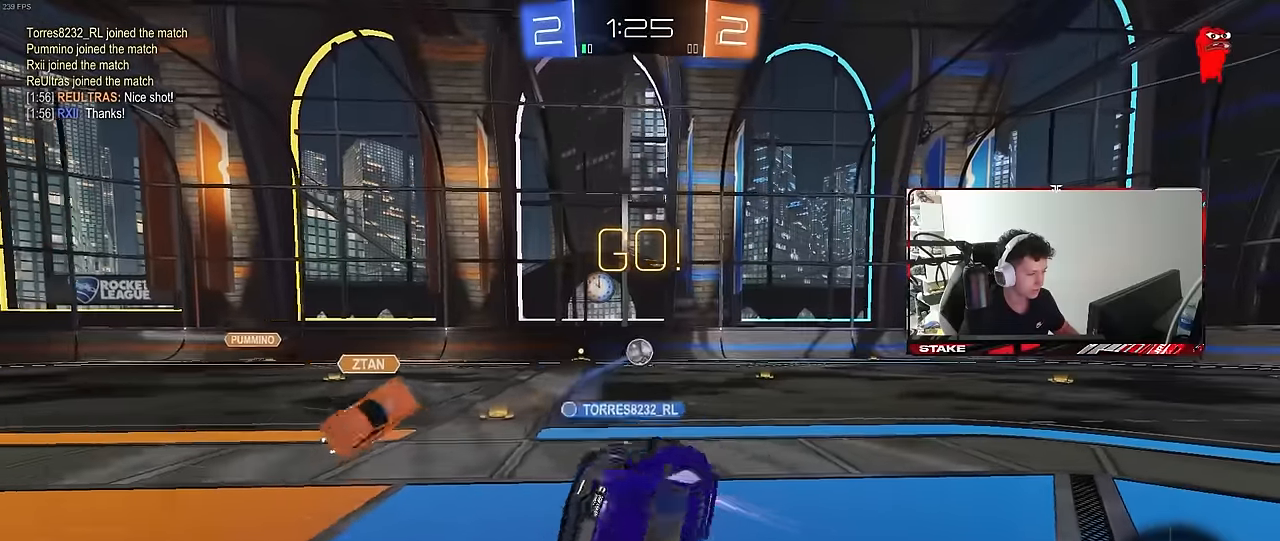
{"keys": ["w"], "mouse": [], "mouse_move": "still", "events": [[83, "shift", "up"], [216, "d", "up"], [316, "a", "down"], [450, "a", "up"]]}
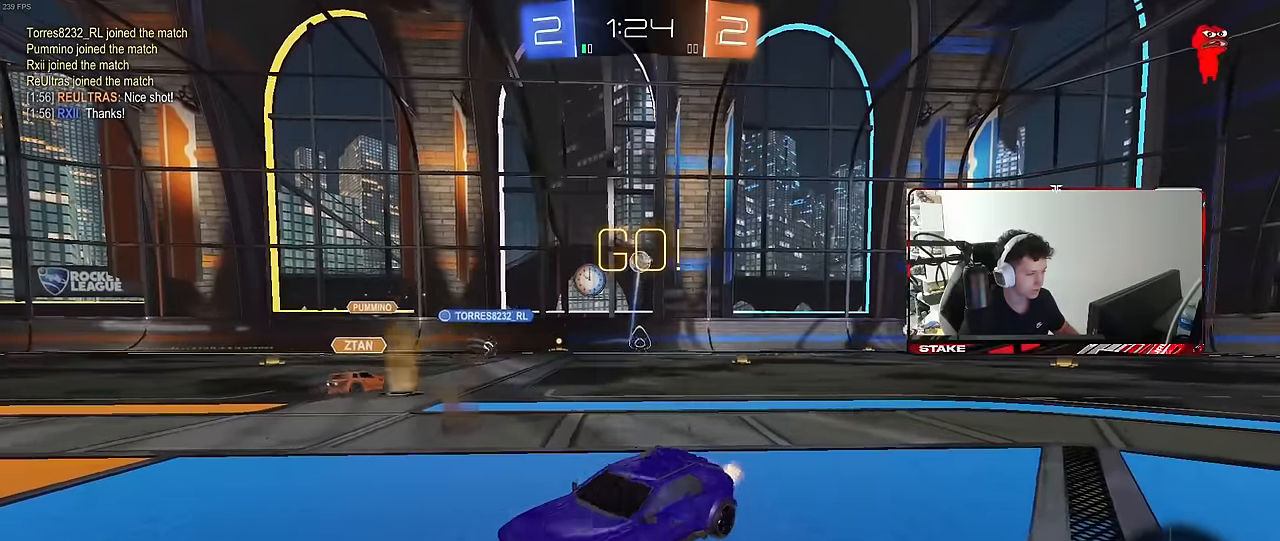
{"keys": ["w"], "mouse": [], "mouse_move": "still", "events": [[183, "a", "down"], [466, "a", "up"]]}
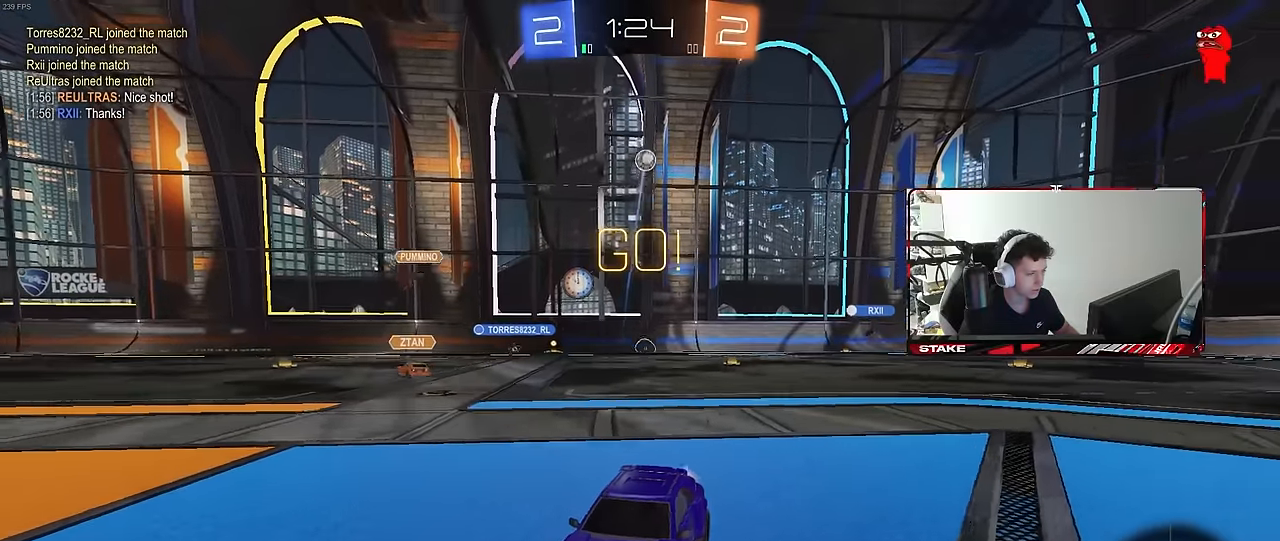
{"keys": ["w"], "mouse": [], "mouse_move": "still", "events": []}
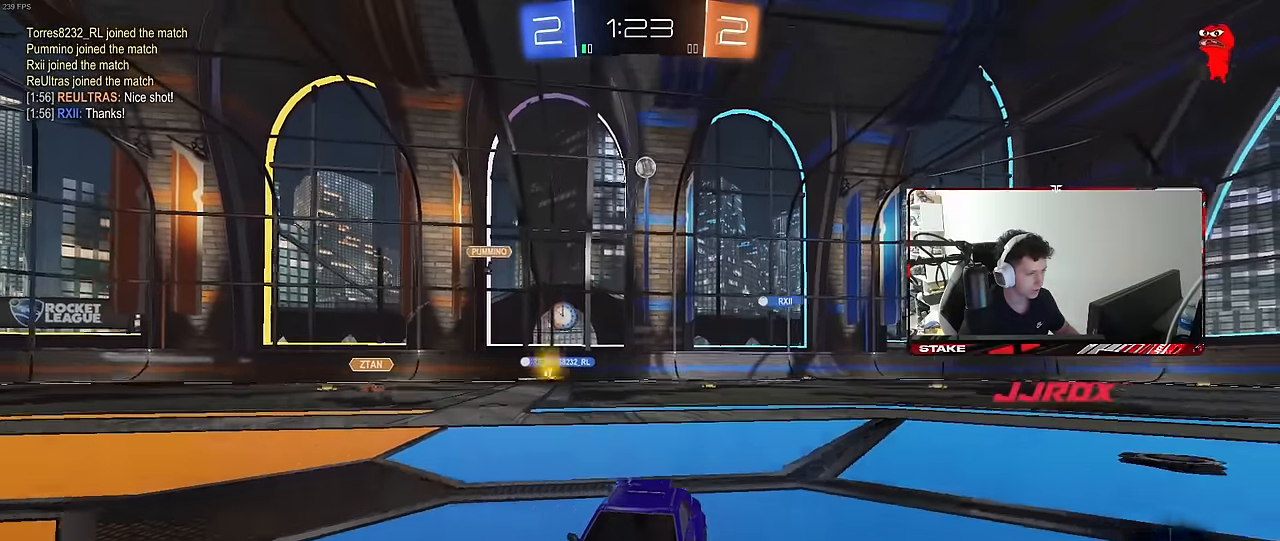
{"keys": ["w"], "mouse": [], "mouse_move": "still", "events": [[166, "a", "down"], [216, "a", "up"]]}
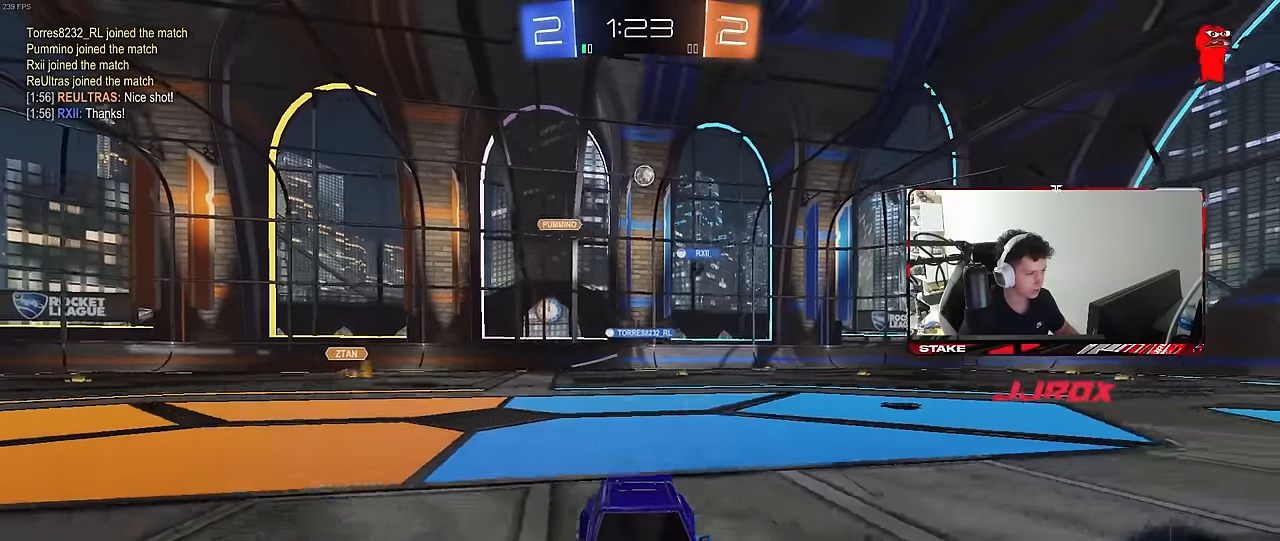
{"keys": ["w"], "mouse": ["left"], "mouse_move": "still", "events": [[100, "mouse_left", "down"]]}
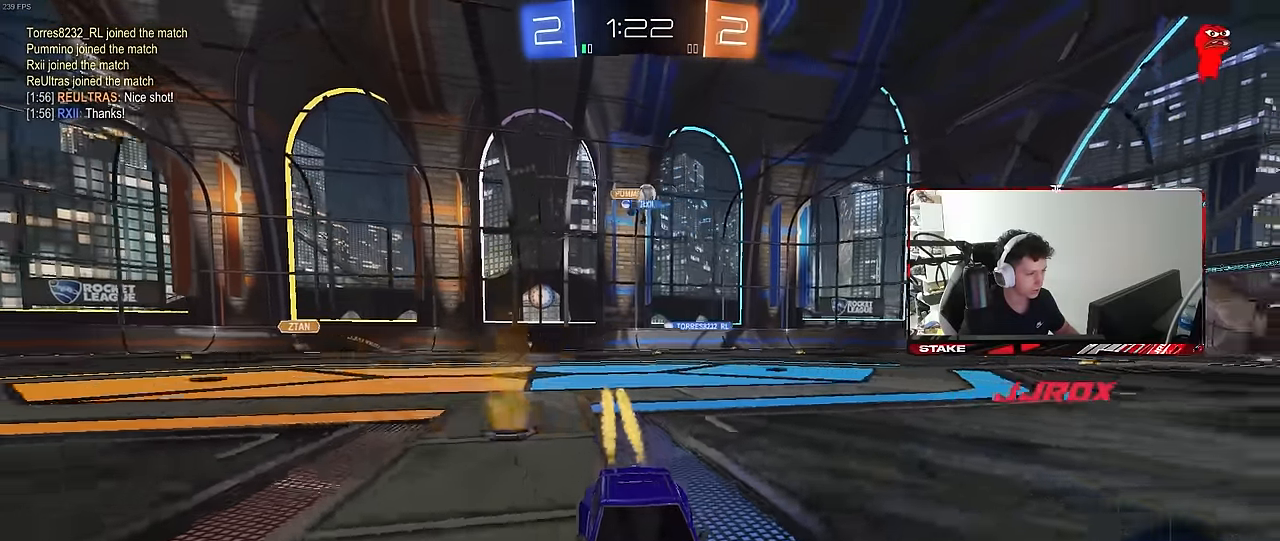
{"keys": ["w"], "mouse": [], "mouse_move": "still", "events": [[66, "mouse_left", "up"]]}
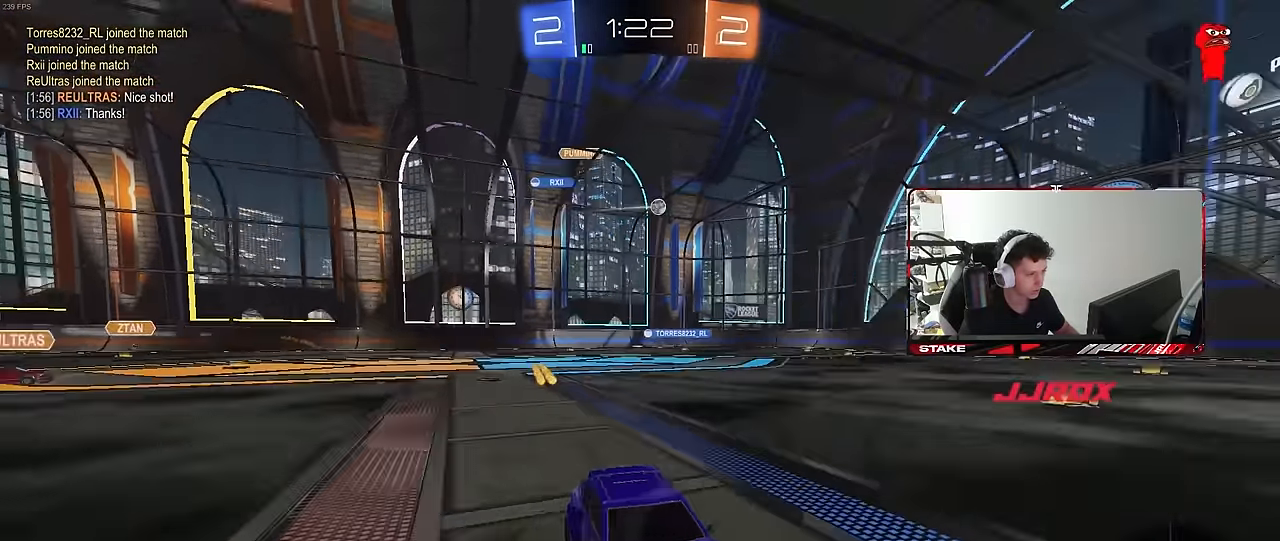
{"keys": ["a", "w"], "mouse": [], "mouse_move": "still", "events": [[33, "mouse_left", "down"], [266, "mouse_left", "up"], [400, "a", "down"]]}
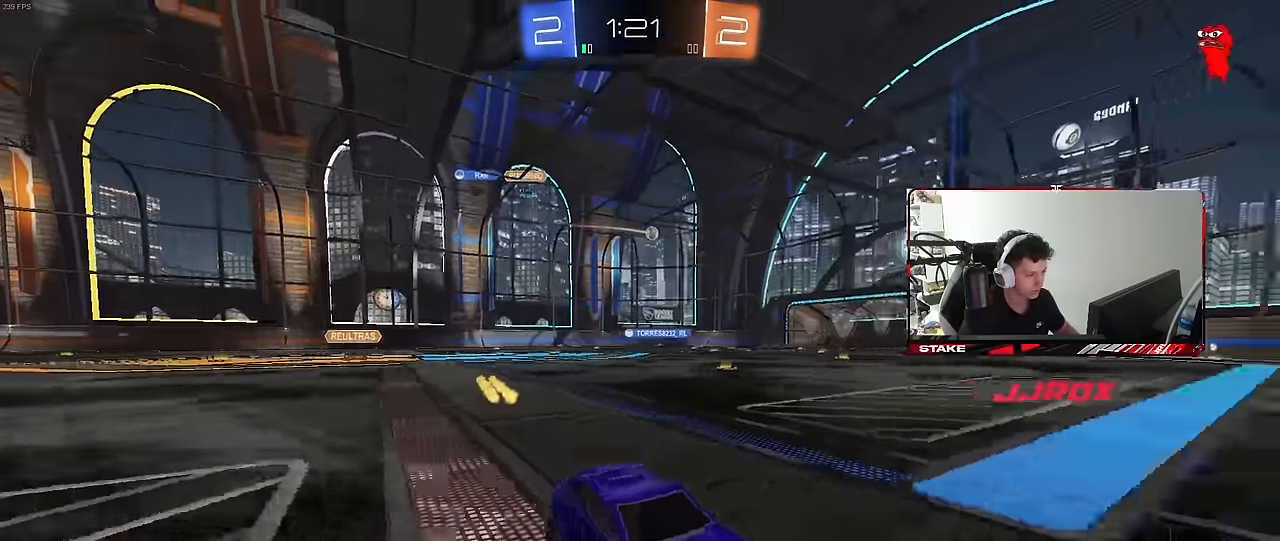
{"keys": ["a", "w"], "mouse": [], "mouse_move": "still", "events": [[50, "a", "up"], [99, "a", "down"], [99, "shift", "down"], [283, "shift", "up"]]}
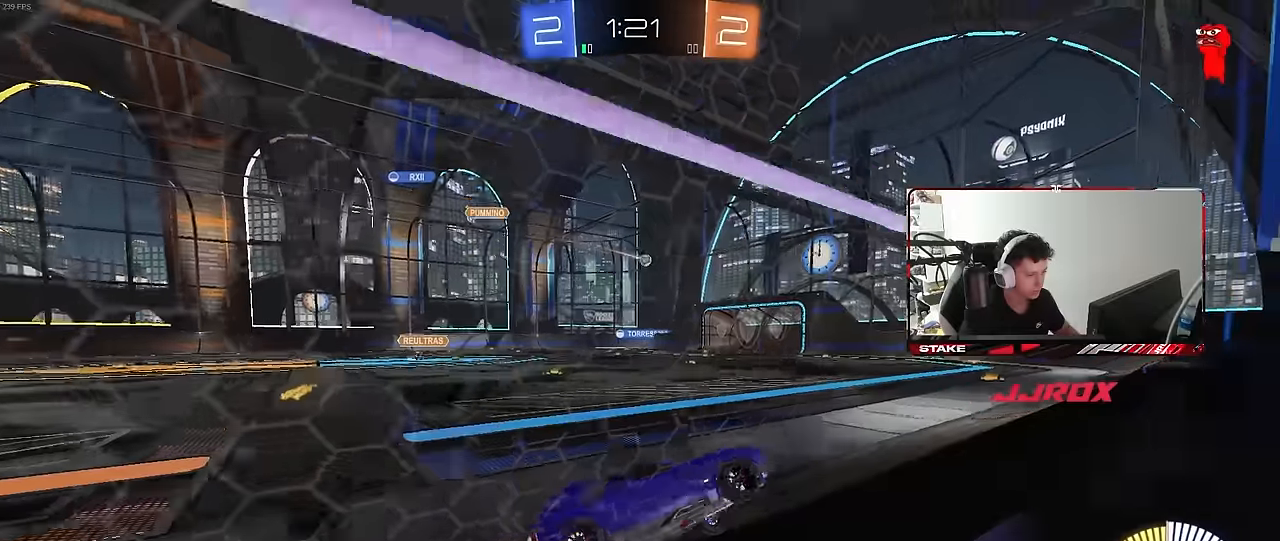
{"keys": ["a", "w"], "mouse": [], "mouse_move": "still", "events": [[100, "shift", "down"], [183, "shift", "up"], [283, "a", "up"], [383, "a", "down"]]}
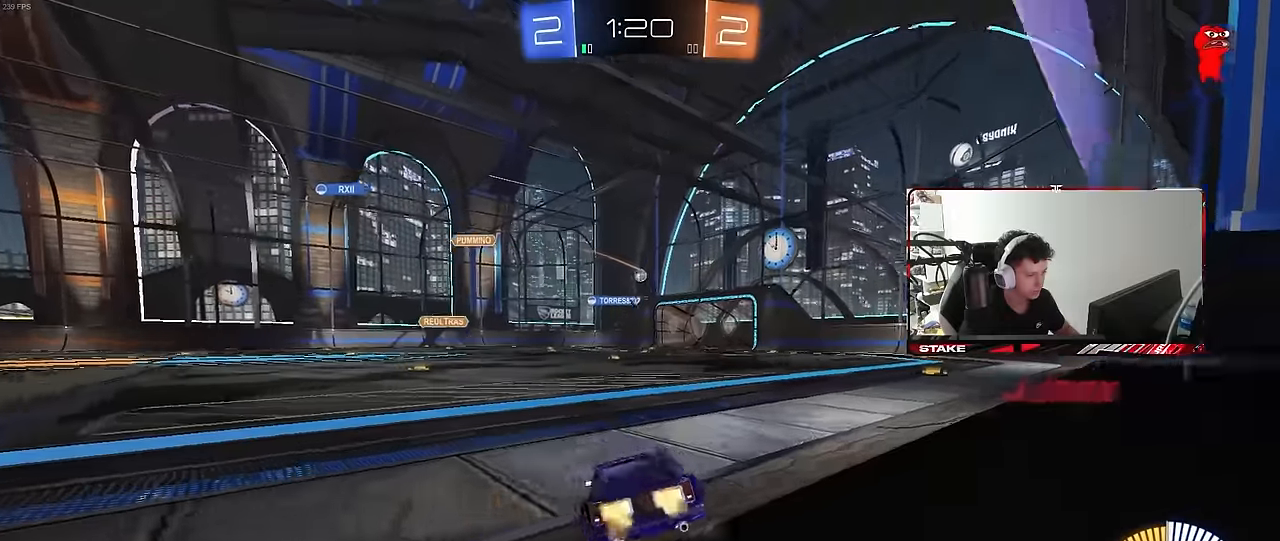
{"keys": ["d"], "mouse": [], "mouse_move": "still", "events": [[100, "a", "up"], [200, "d", "down"], [300, "w", "up"]]}
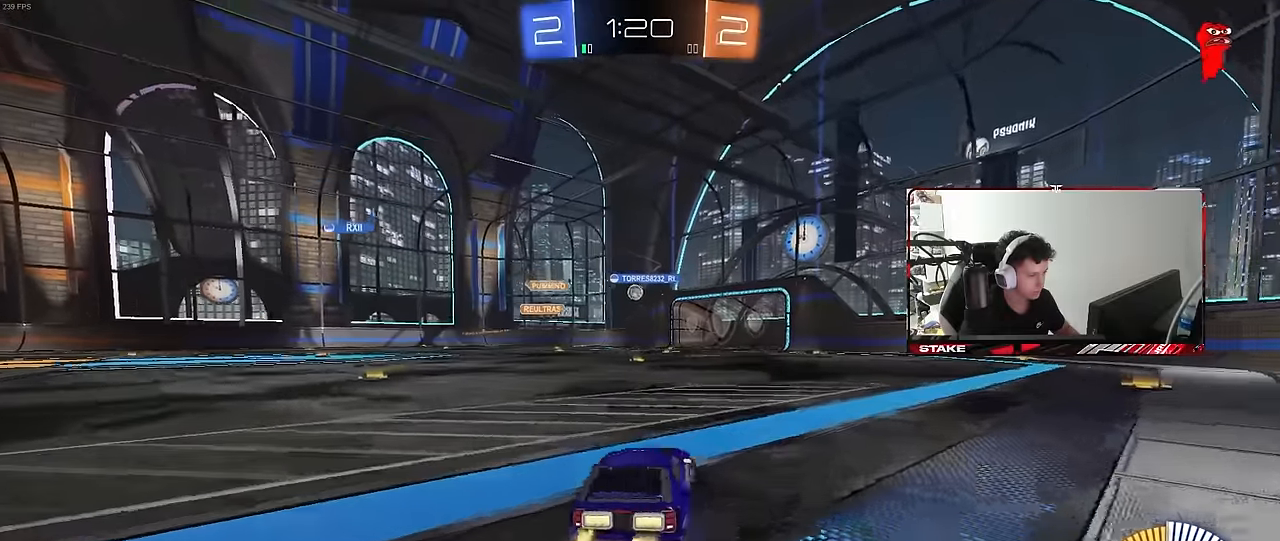
{"keys": ["w"], "mouse": ["left"], "mouse_move": "still", "events": [[33, "d", "up"], [83, "a", "down"], [167, "w", "down"], [367, "a", "up"], [367, "mouse_left", "down"]]}
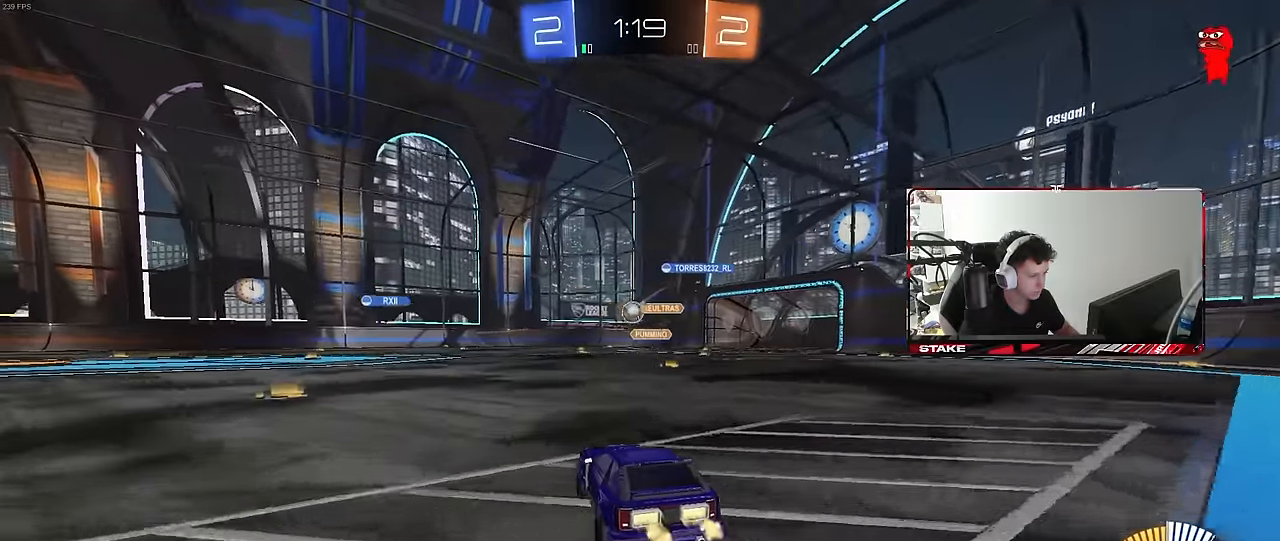
{"keys": ["a", "shift"], "mouse": ["left"], "mouse_move": "still", "events": [[50, "a", "down"], [50, "mouse_left", "up"], [100, "w", "up"], [133, "a", "up"], [133, "mouse_right", "down"], [233, "a", "down"], [233, "s", "down"], [333, "mouse_left", "down"], [383, "shift", "down"], [417, "s", "up"], [467, "mouse_right", "up"]]}
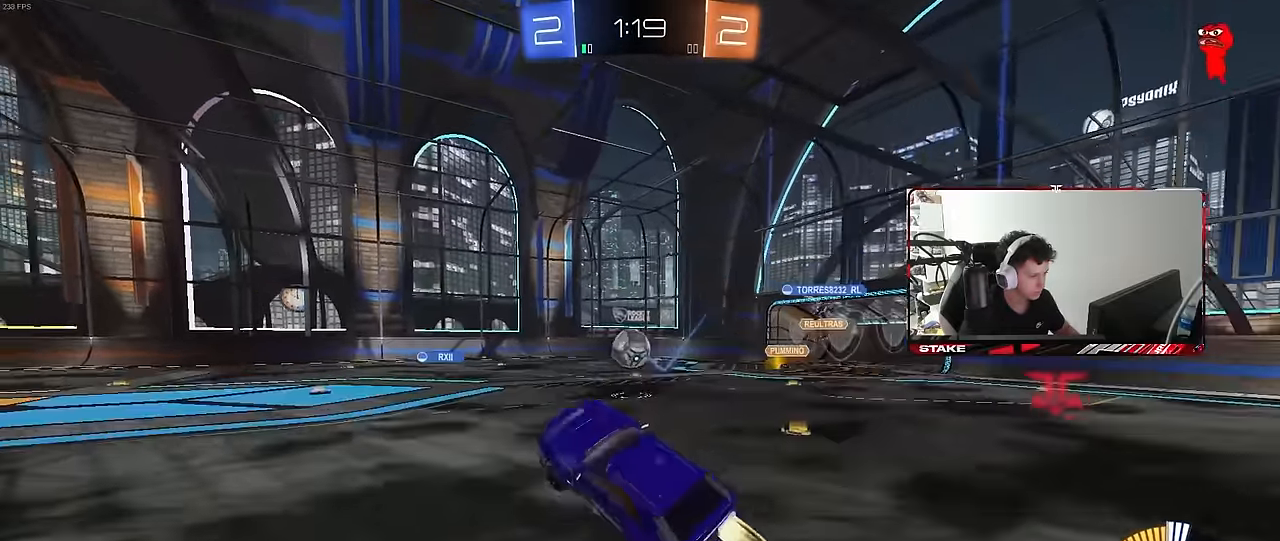
{"keys": [], "mouse": [], "mouse_move": "still", "events": [[67, "a", "up"], [67, "d", "down"], [67, "shift", "up"], [150, "d", "up"], [200, "a", "down"], [300, "shift", "down"], [350, "s", "down"], [400, "a", "up"], [400, "s", "up"], [400, "shift", "up"], [483, "mouse_left", "up"]]}
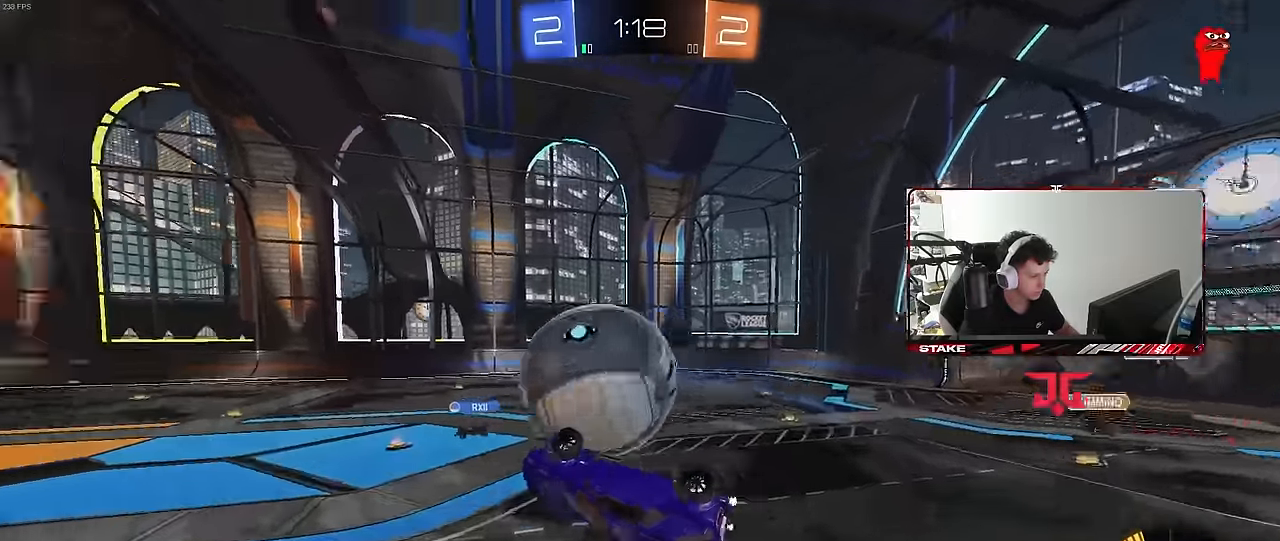
{"keys": ["a", "s", "shift"], "mouse": [], "mouse_move": "still", "events": [[33, "a", "down"], [33, "s", "down"], [33, "shift", "down"]]}
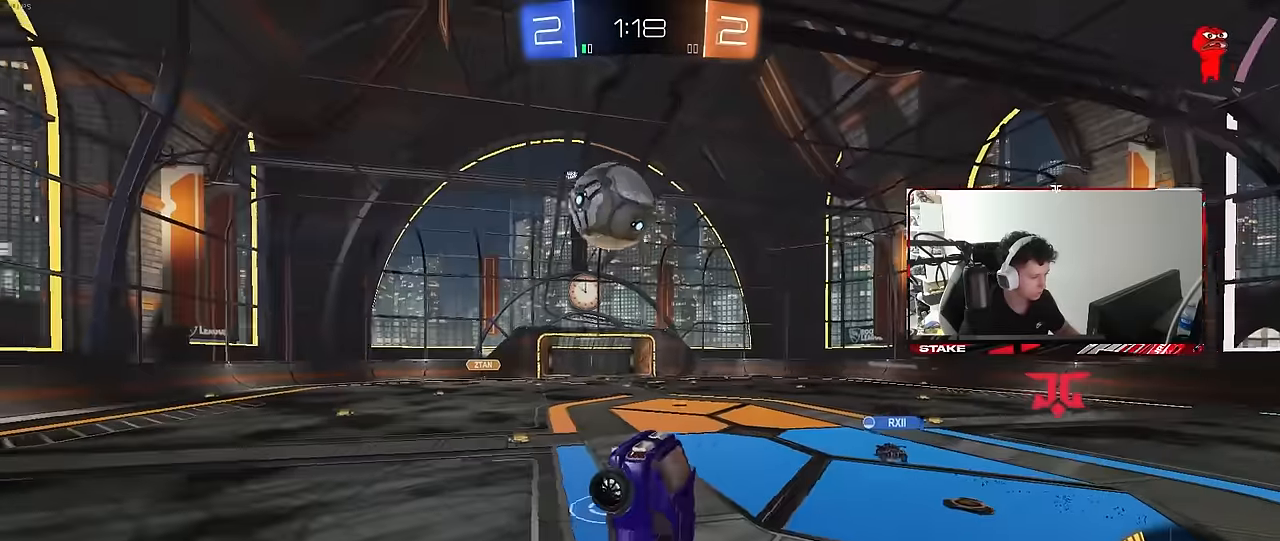
{"keys": ["w"], "mouse": [], "mouse_move": "still", "events": [[50, "shift", "up"], [183, "a", "up"], [183, "s", "up"], [333, "a", "down"], [366, "w", "down"], [416, "a", "up"]]}
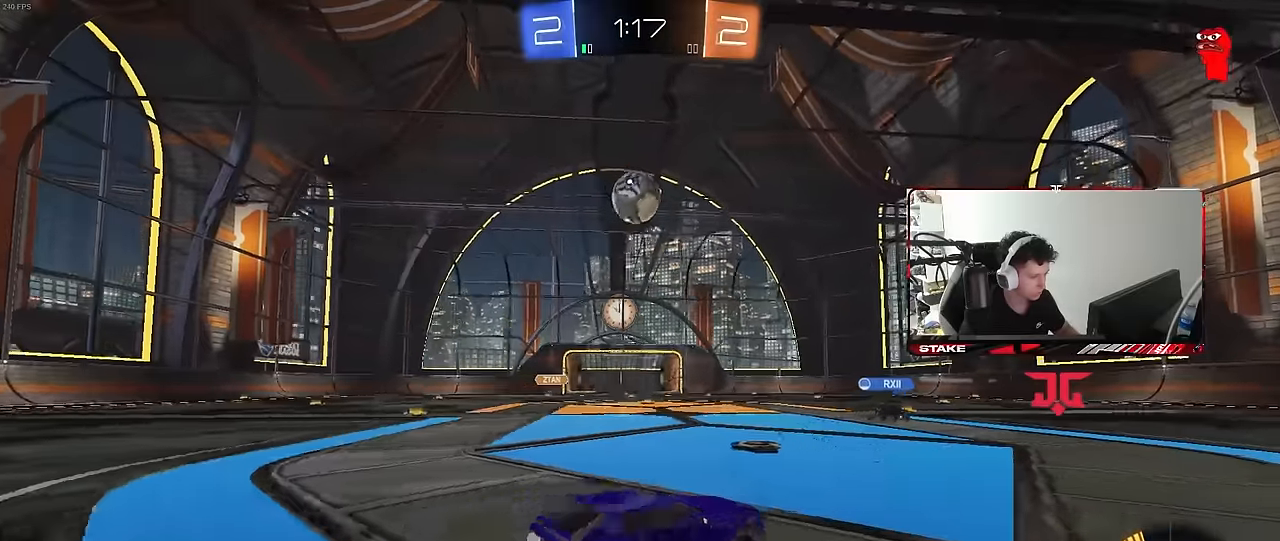
{"keys": [], "mouse": [], "mouse_move": "still", "events": [[66, "a", "down"], [150, "mouse_right", "down"], [200, "a", "up"], [200, "mouse_right", "up"], [250, "d", "down"], [400, "d", "up"], [400, "w", "up"]]}
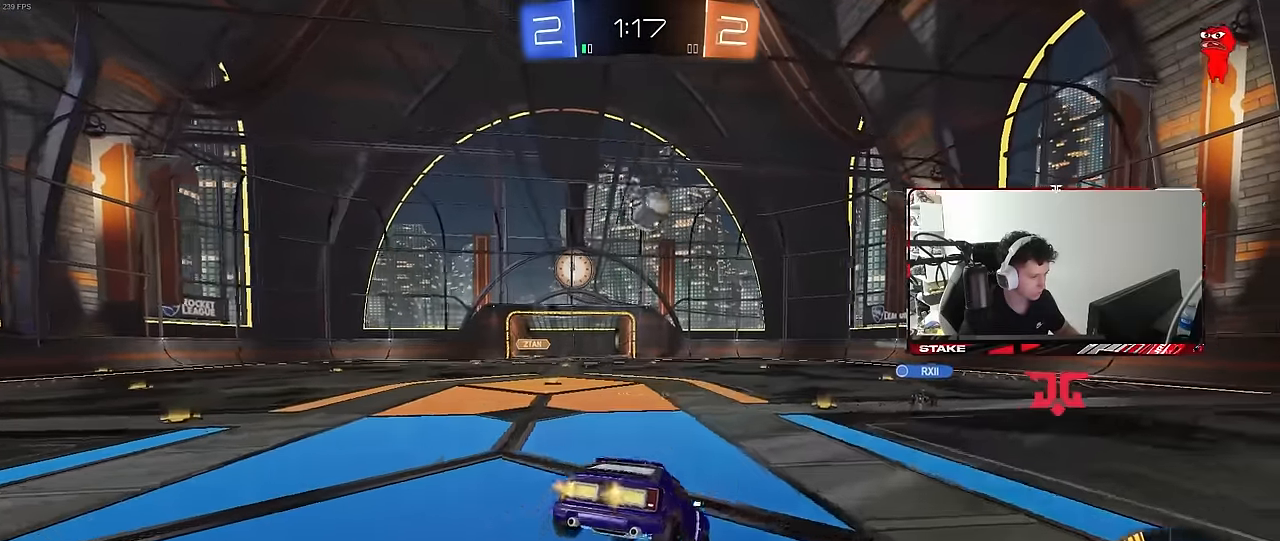
{"keys": [], "mouse": [], "mouse_move": "still", "events": [[33, "mouse_left", "down"], [33, "s", "down"], [133, "mouse_left", "up"], [166, "a", "down"], [266, "d", "down"], [450, "a", "up"], [450, "d", "up"], [450, "s", "up"]]}
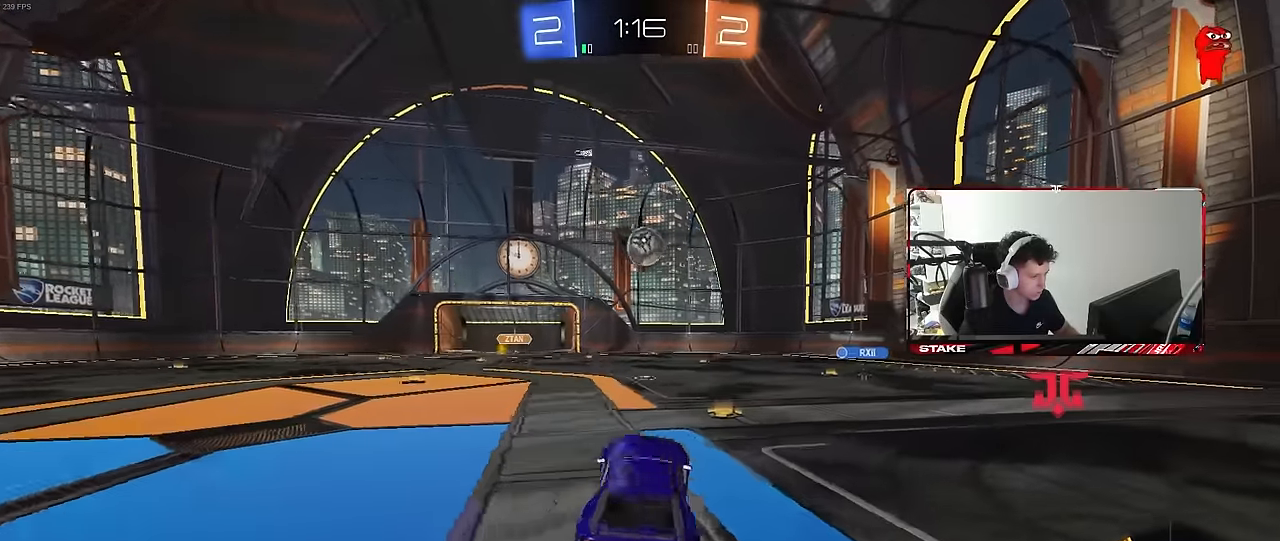
{"keys": ["w"], "mouse": [], "mouse_move": "still", "events": [[83, "w", "down"], [183, "mouse_right", "down"], [333, "mouse_right", "up"]]}
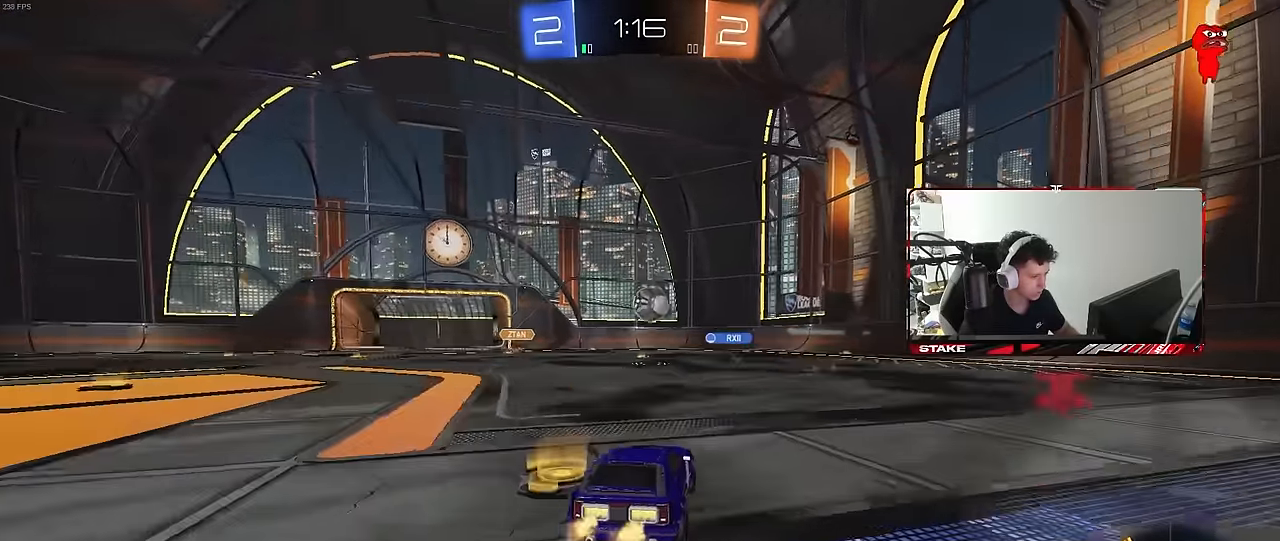
{"keys": ["a", "w"], "mouse": [], "mouse_move": "still", "events": [[250, "a", "down"], [350, "w", "up"], [483, "w", "down"]]}
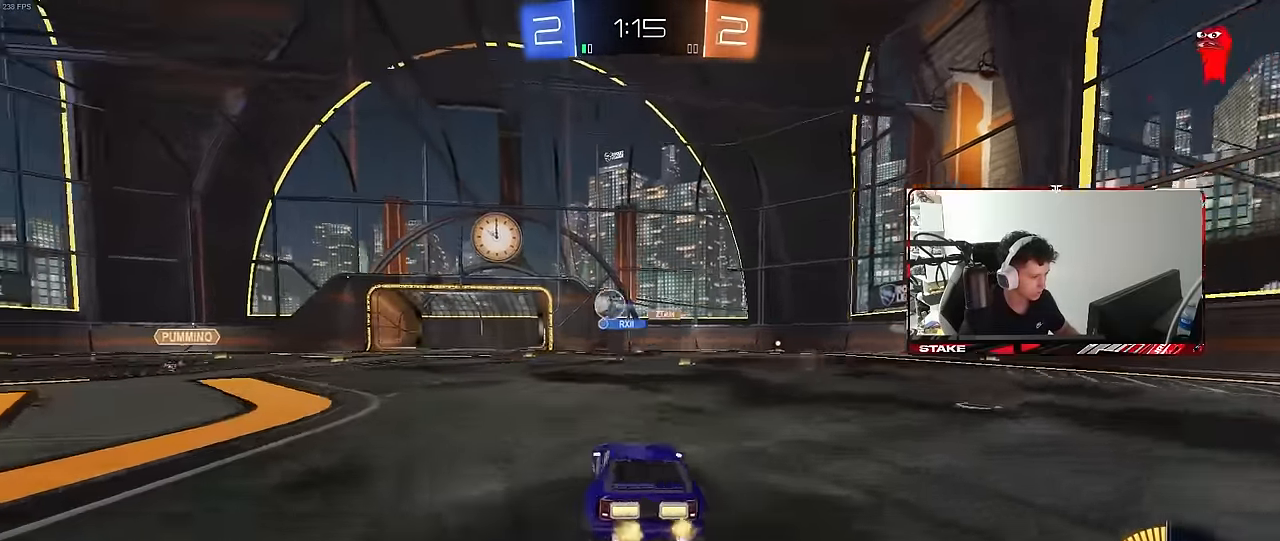
{"keys": ["w"], "mouse": [], "mouse_move": "still", "events": [[266, "a", "up"]]}